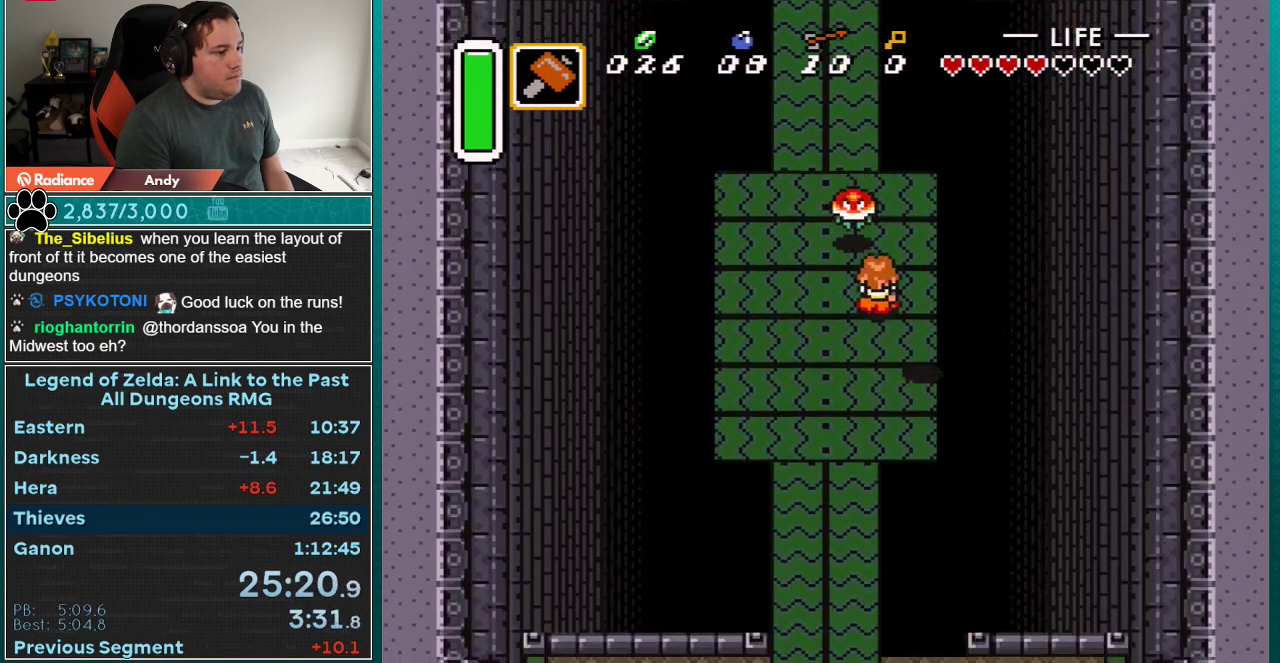
Gameplay with a controller (Nintendo layout); each line is a JSON object with the inputs held at the frame after it. "events" lists button and stick changes between this image and that frame as [ms after this image, input, new state], when the widget could be followed in between. Not read: L3 R3.
{"buttons": ["DPAD_LEFT"], "events": [[50, "DPAD_UP", "up"]]}
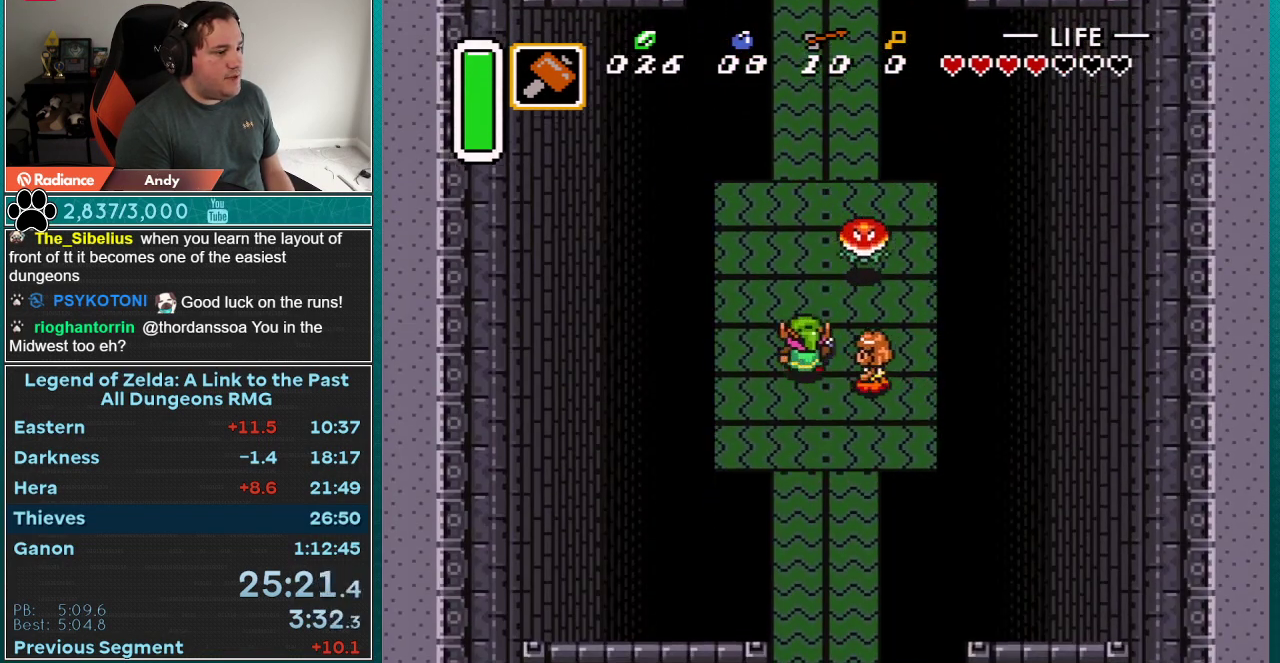
{"buttons": ["DPAD_UP", "DPAD_RIGHT"], "events": [[17, "DPAD_UP", "down"], [50, "DPAD_LEFT", "up"], [483, "DPAD_RIGHT", "down"]]}
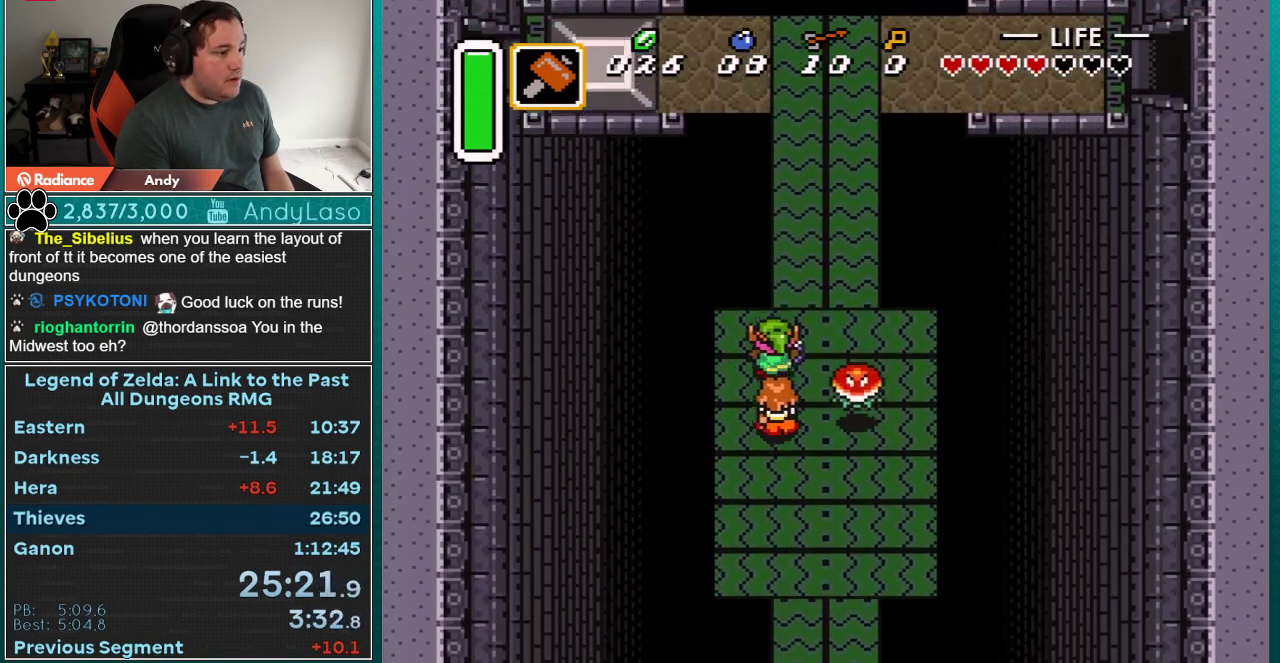
{"buttons": ["DPAD_UP"], "events": [[417, "DPAD_RIGHT", "up"]]}
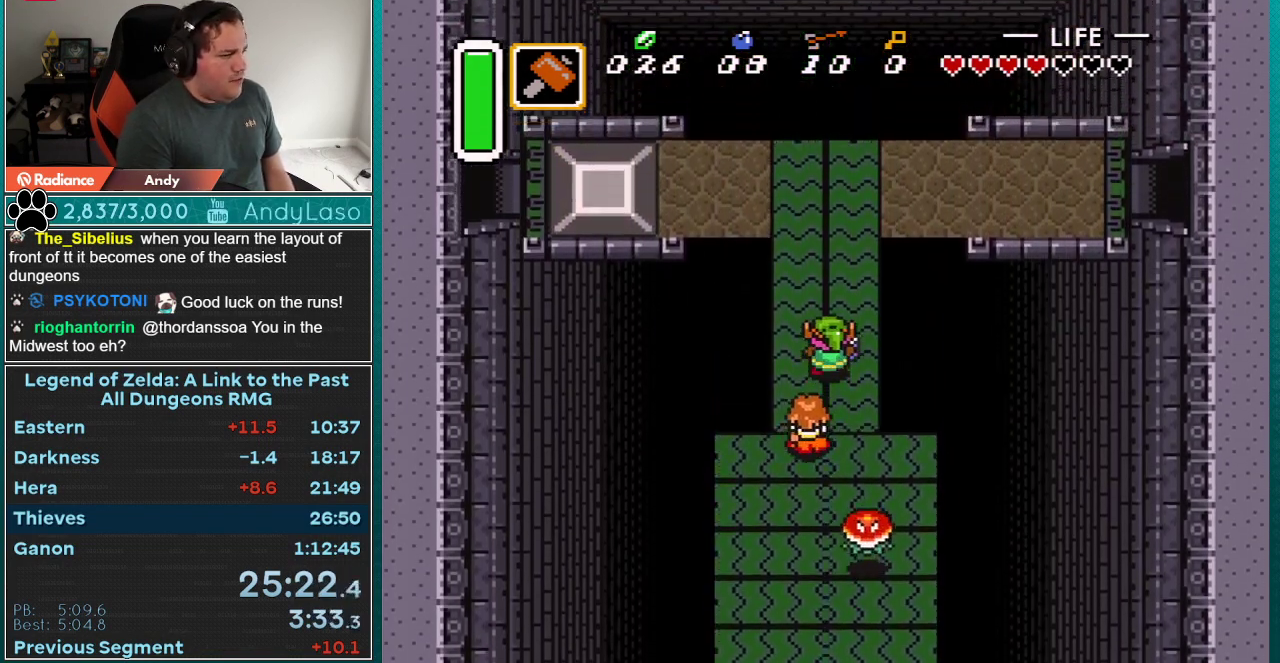
{"buttons": ["A", "DPAD_UP"], "events": [[350, "A", "down"]]}
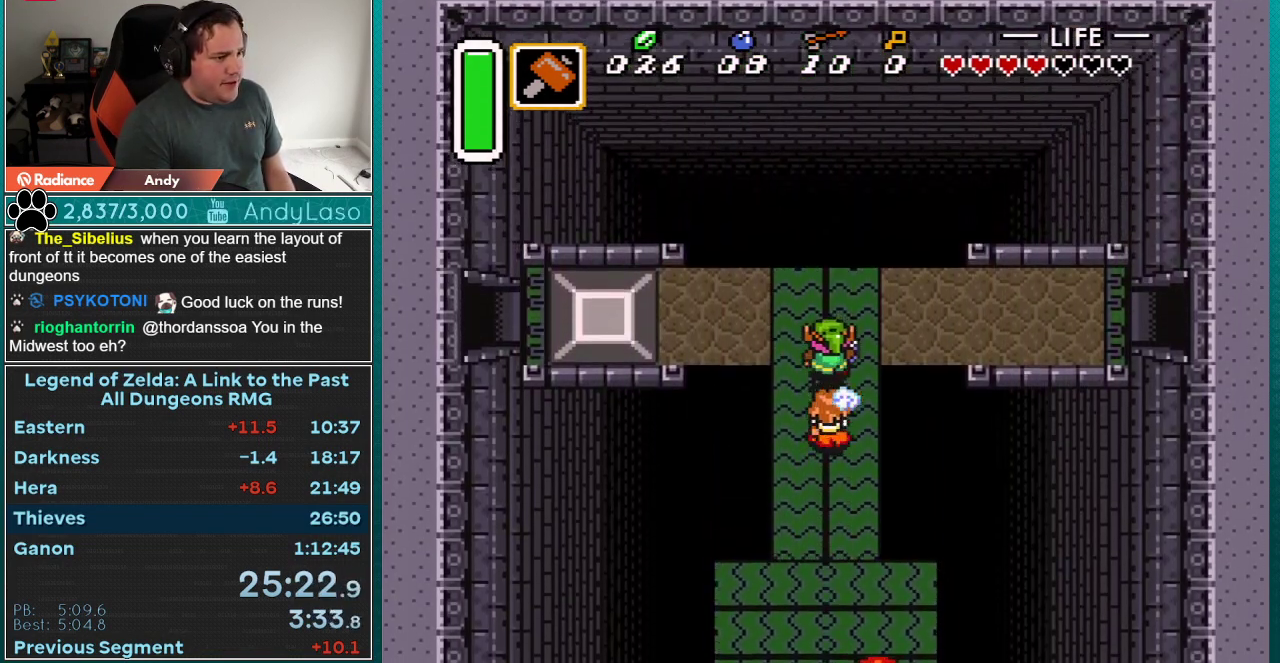
{"buttons": ["A"], "events": [[50, "DPAD_UP", "up"], [67, "DPAD_RIGHT", "down"], [200, "DPAD_RIGHT", "up"]]}
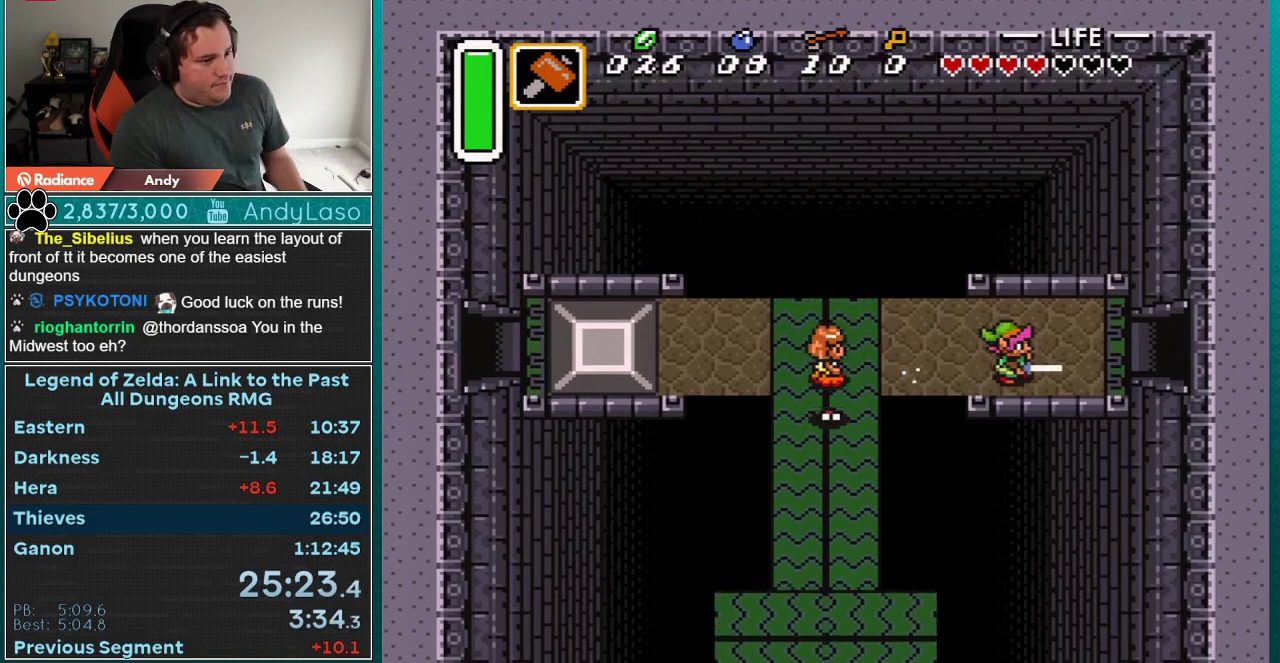
{"buttons": ["A"], "events": []}
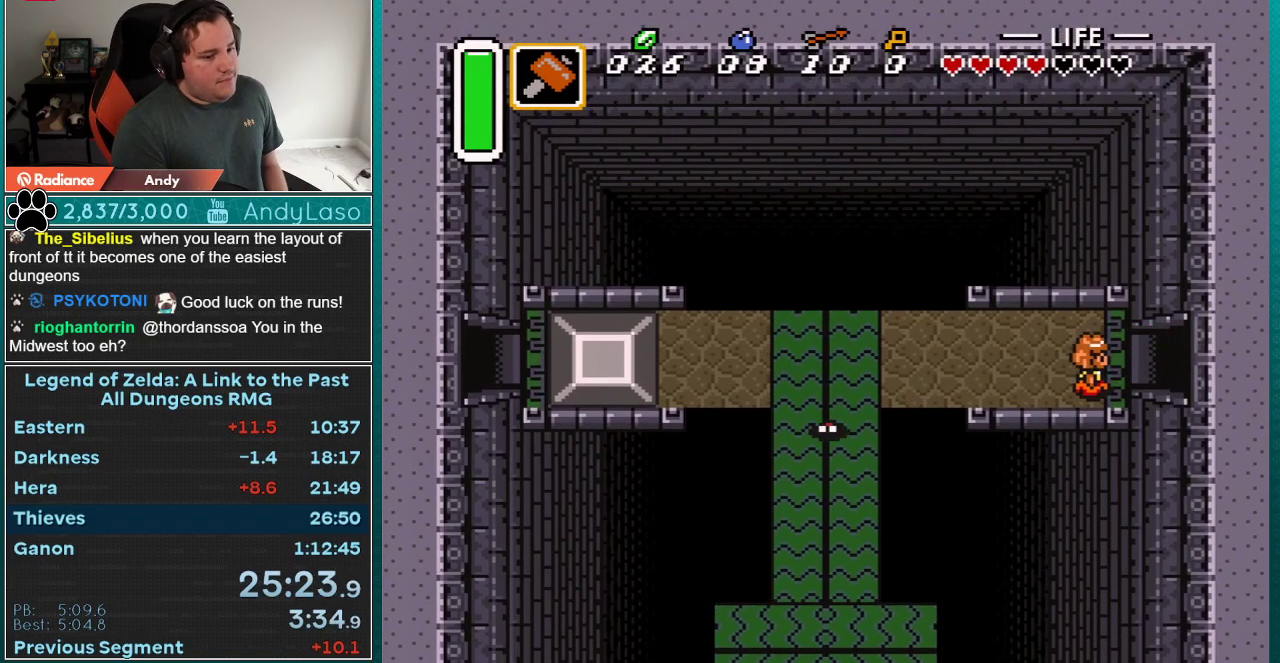
{"buttons": ["A"], "events": []}
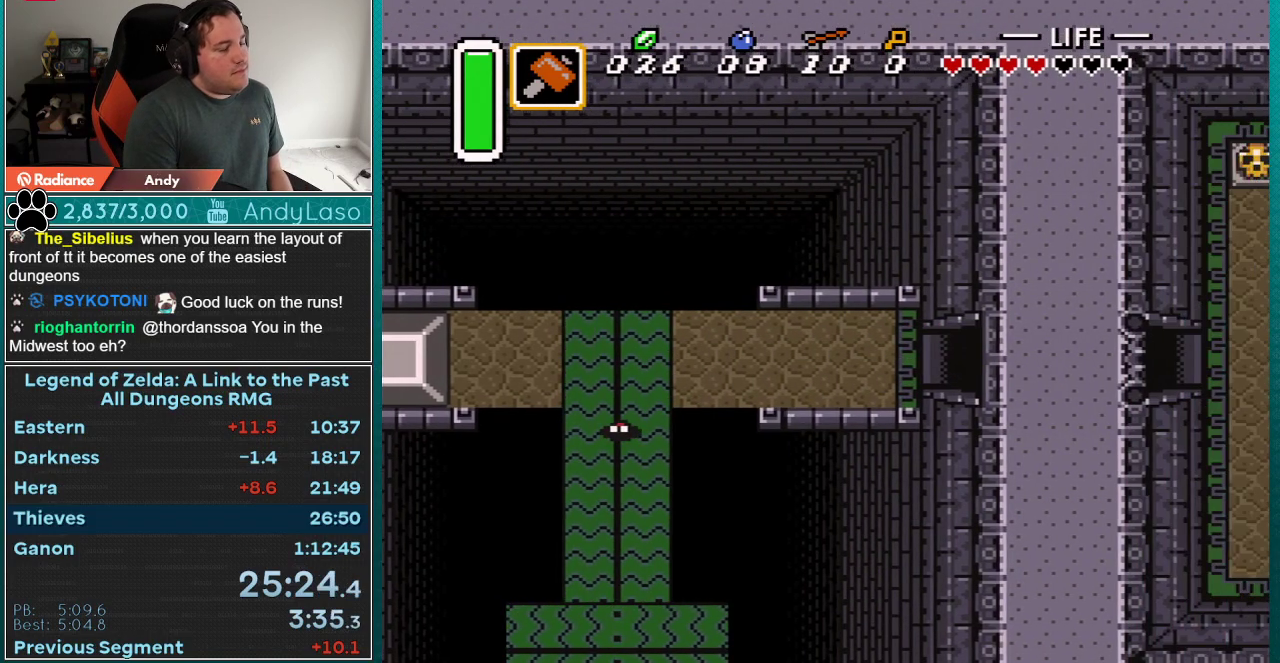
{"buttons": [], "events": [[67, "A", "up"]]}
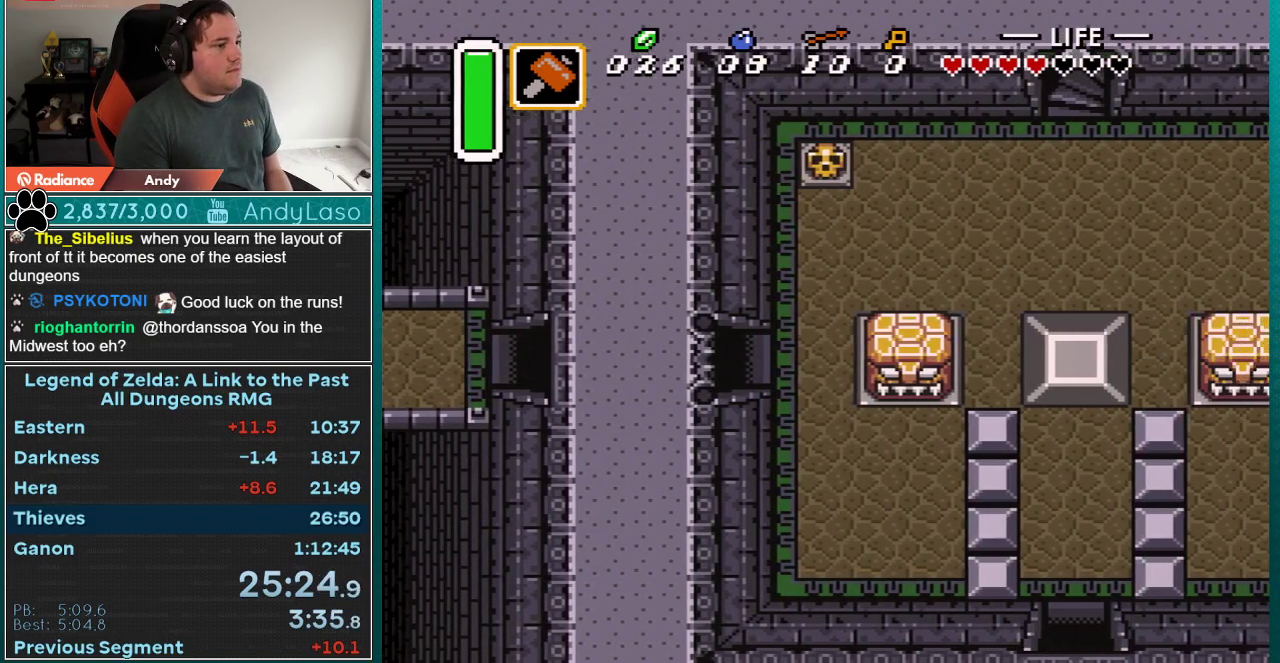
{"buttons": ["DPAD_RIGHT"], "events": [[50, "DPAD_RIGHT", "down"]]}
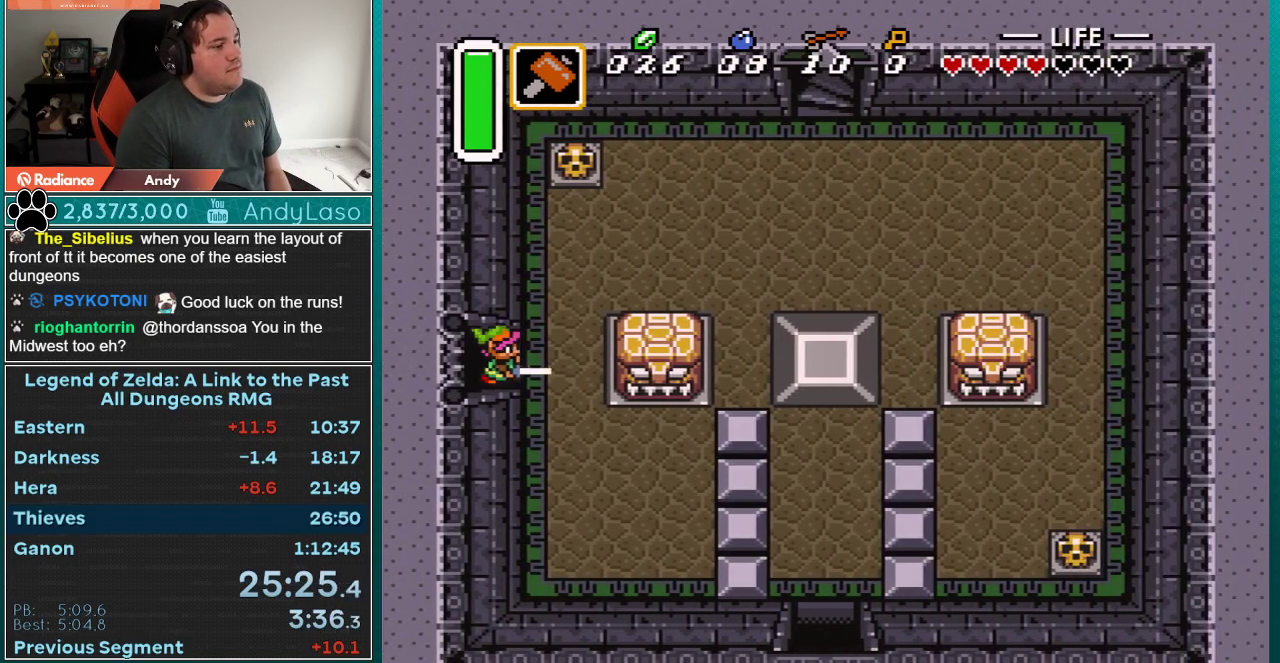
{"buttons": ["DPAD_UP"], "events": [[233, "DPAD_UP", "down"], [267, "DPAD_RIGHT", "up"]]}
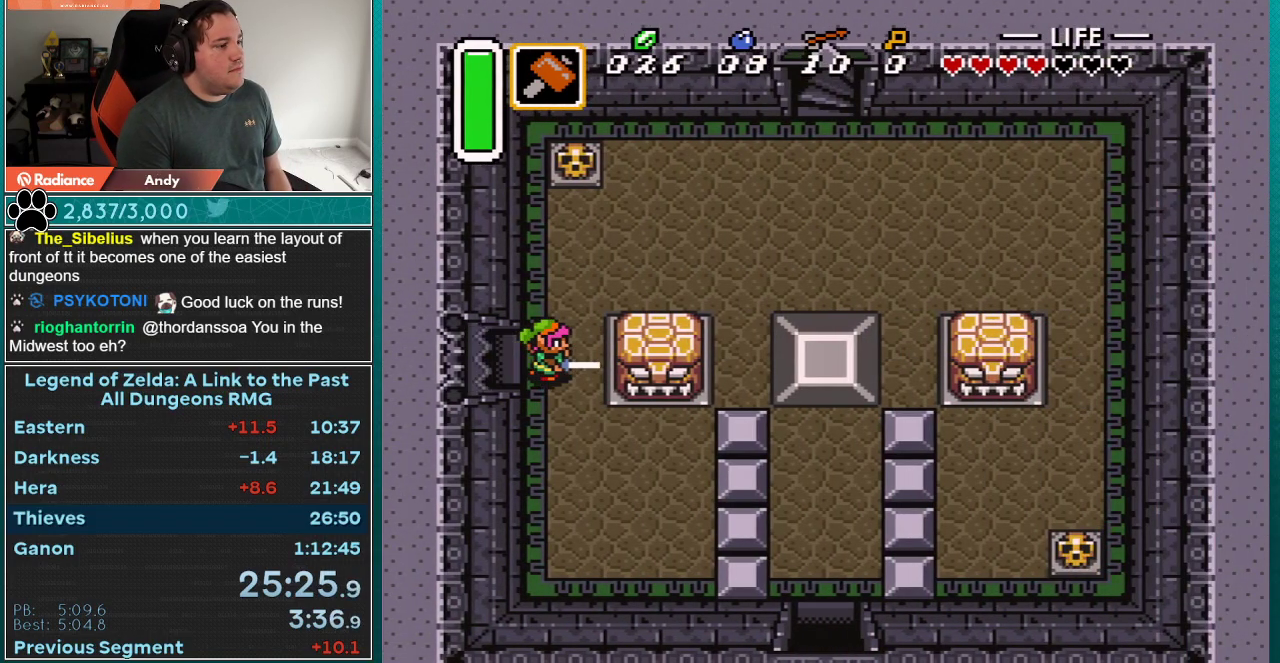
{"buttons": ["DPAD_UP"], "events": []}
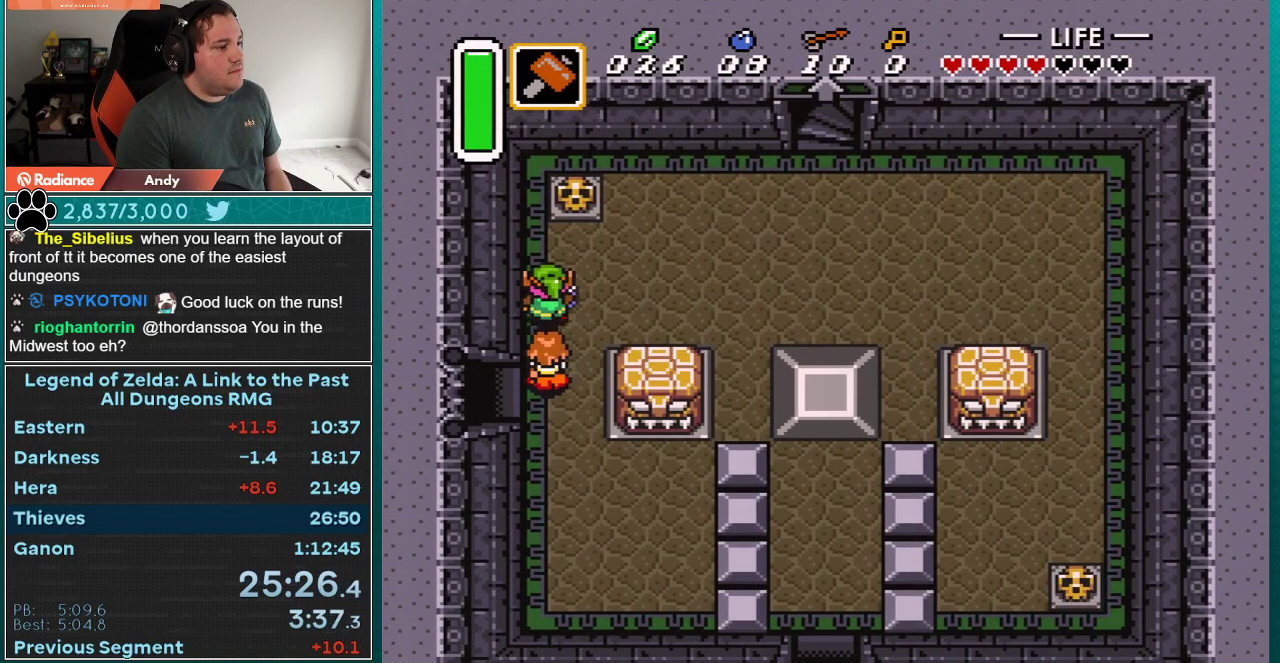
{"buttons": ["DPAD_UP", "DPAD_RIGHT"], "events": [[200, "DPAD_RIGHT", "down"], [350, "A", "down"], [483, "A", "up"]]}
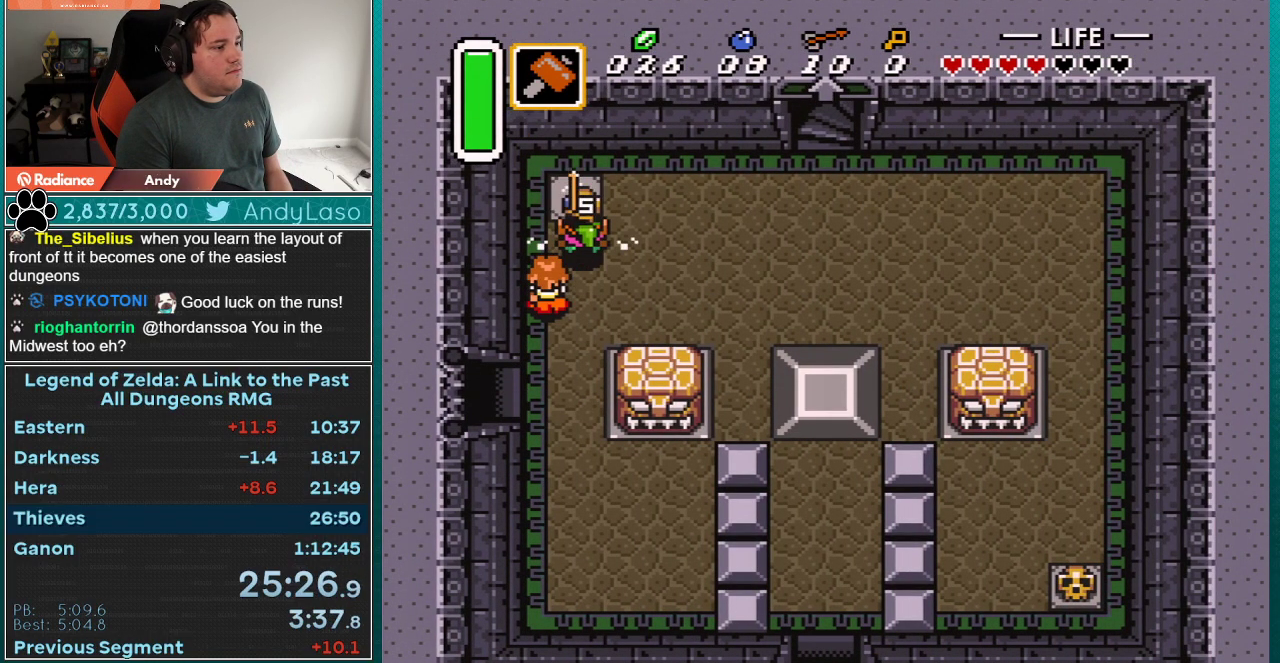
{"buttons": ["DPAD_UP", "DPAD_RIGHT"], "events": [[267, "A", "down"], [450, "A", "up"]]}
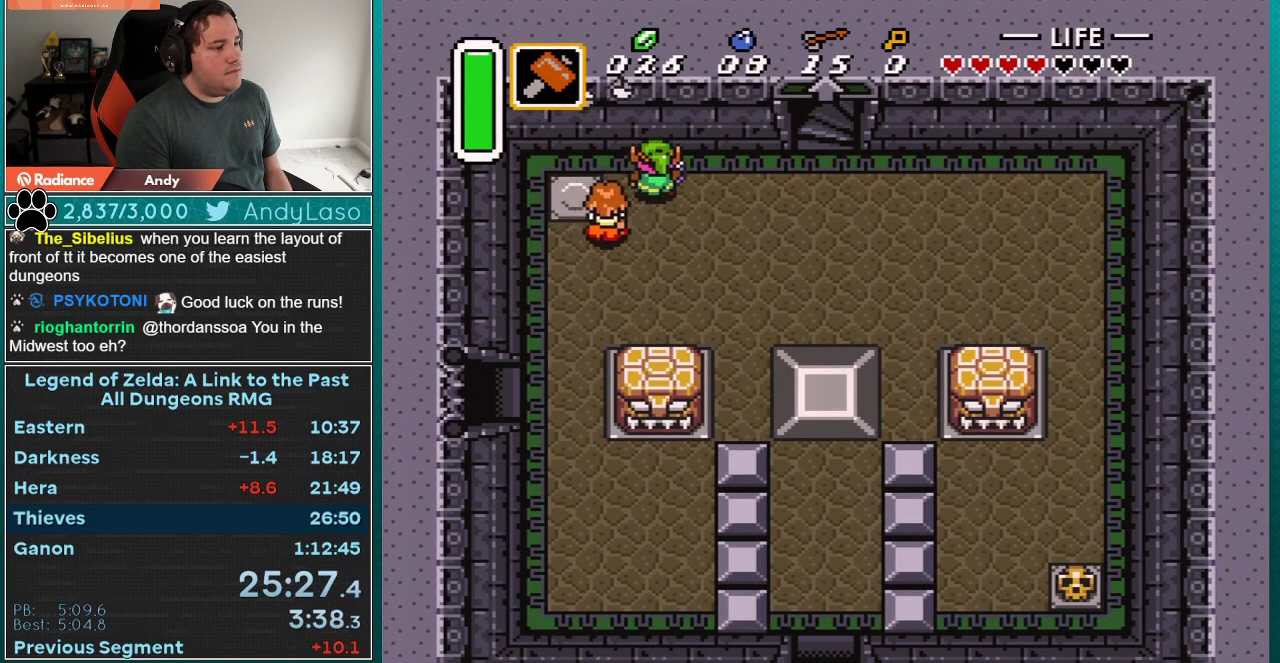
{"buttons": ["DPAD_UP", "DPAD_RIGHT"], "events": []}
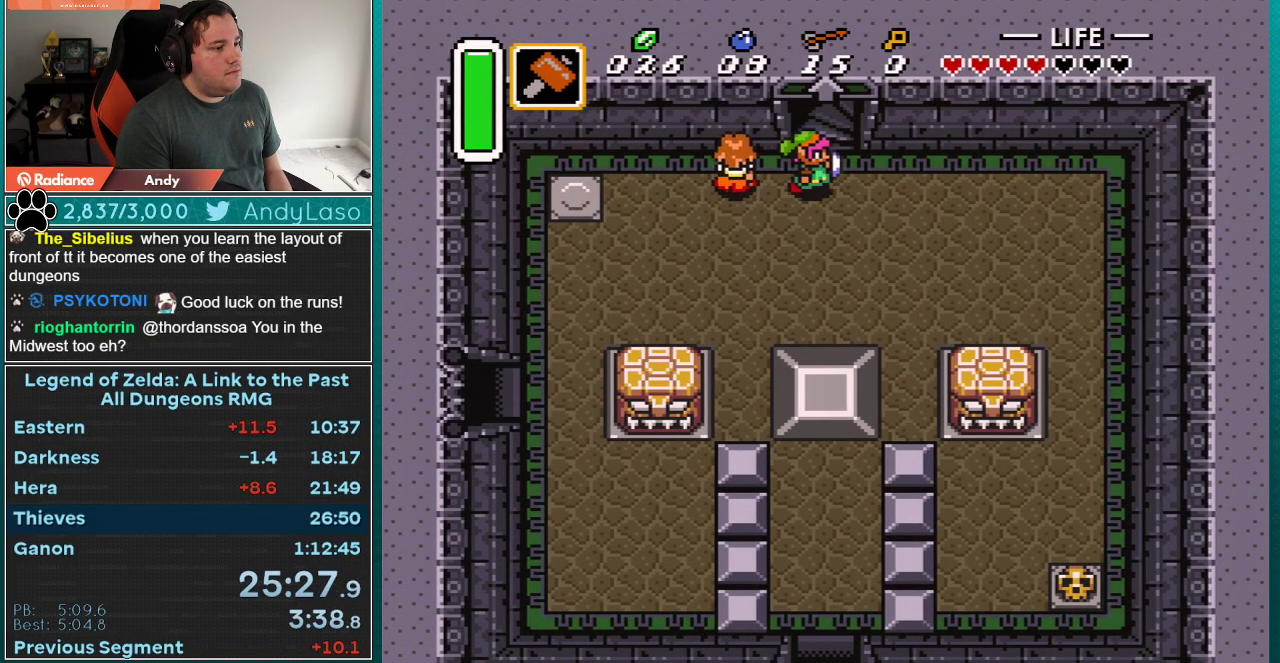
{"buttons": ["DPAD_UP"], "events": [[50, "DPAD_UP", "up"], [133, "DPAD_RIGHT", "up"], [133, "DPAD_UP", "down"]]}
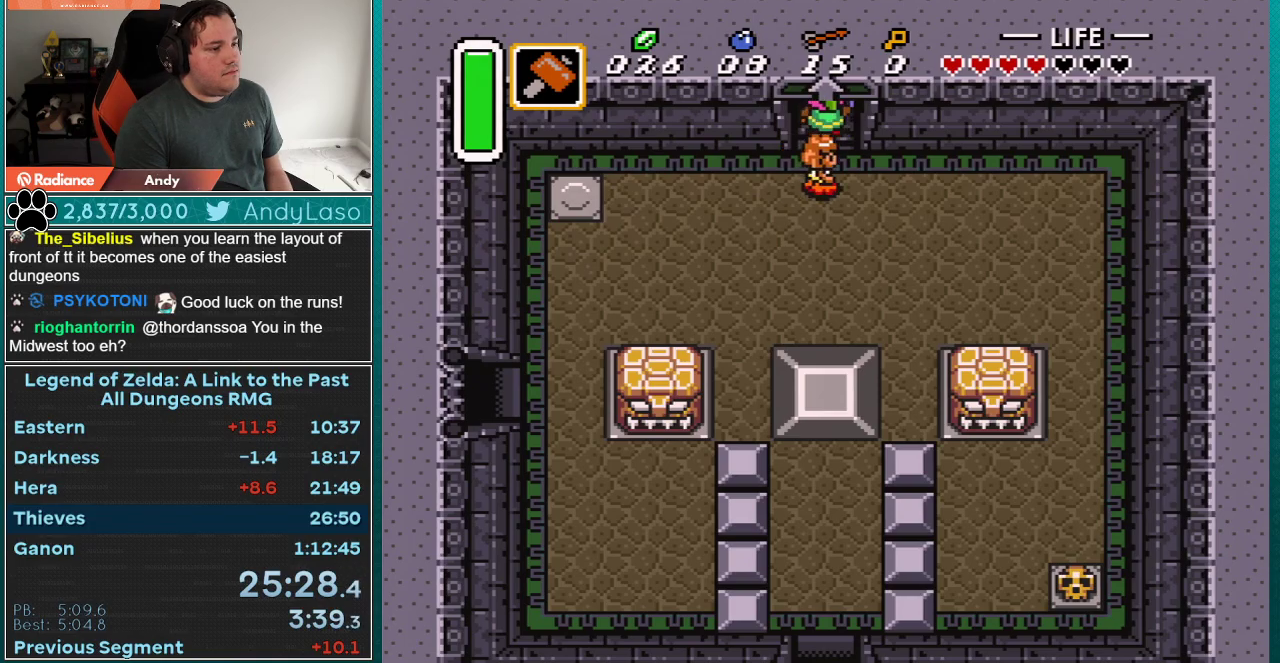
{"buttons": [], "events": [[200, "DPAD_UP", "up"]]}
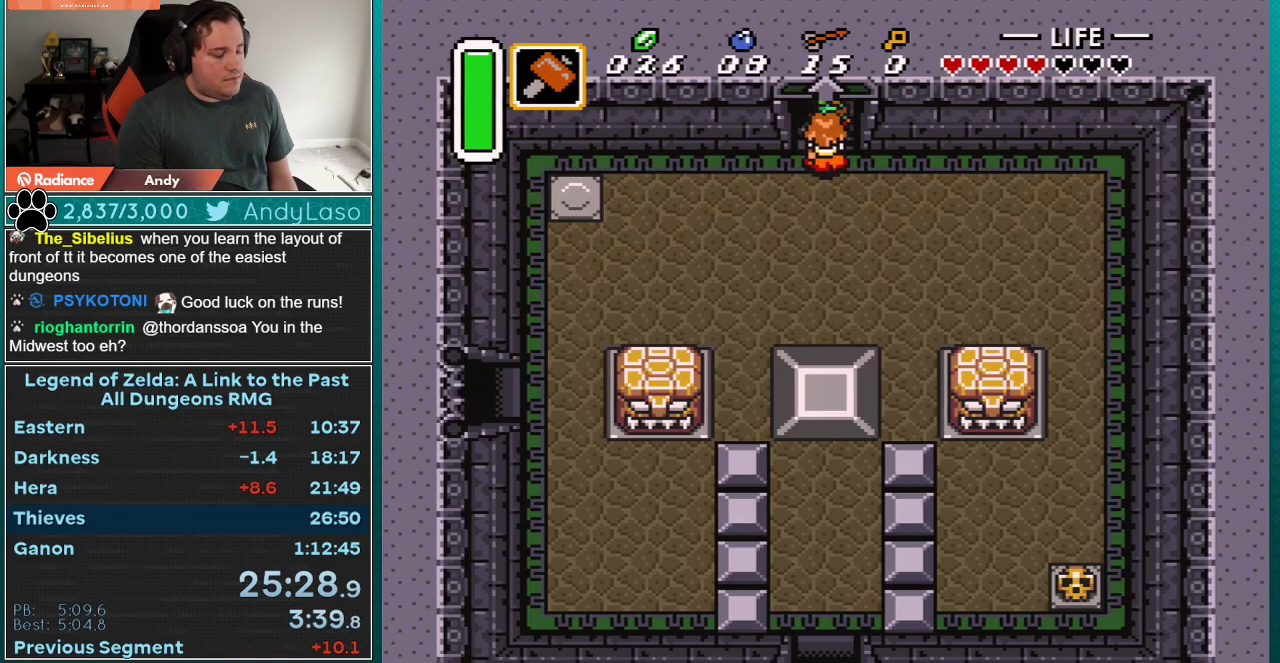
{"buttons": [], "events": []}
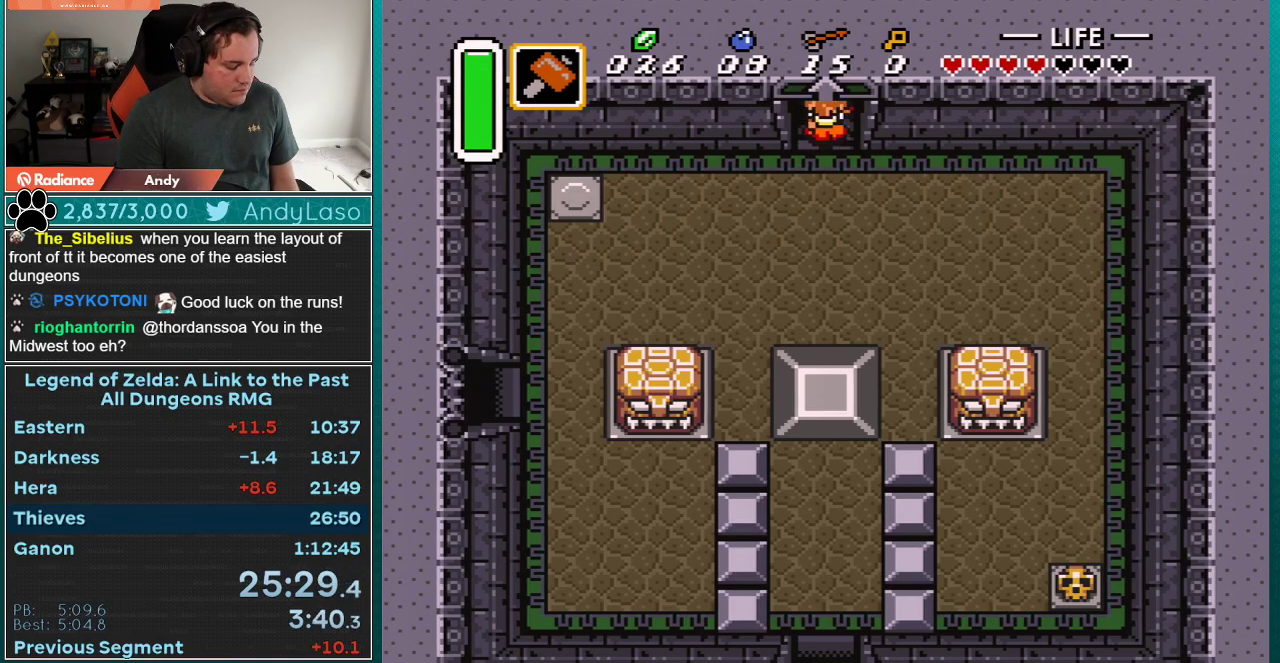
{"buttons": [], "events": []}
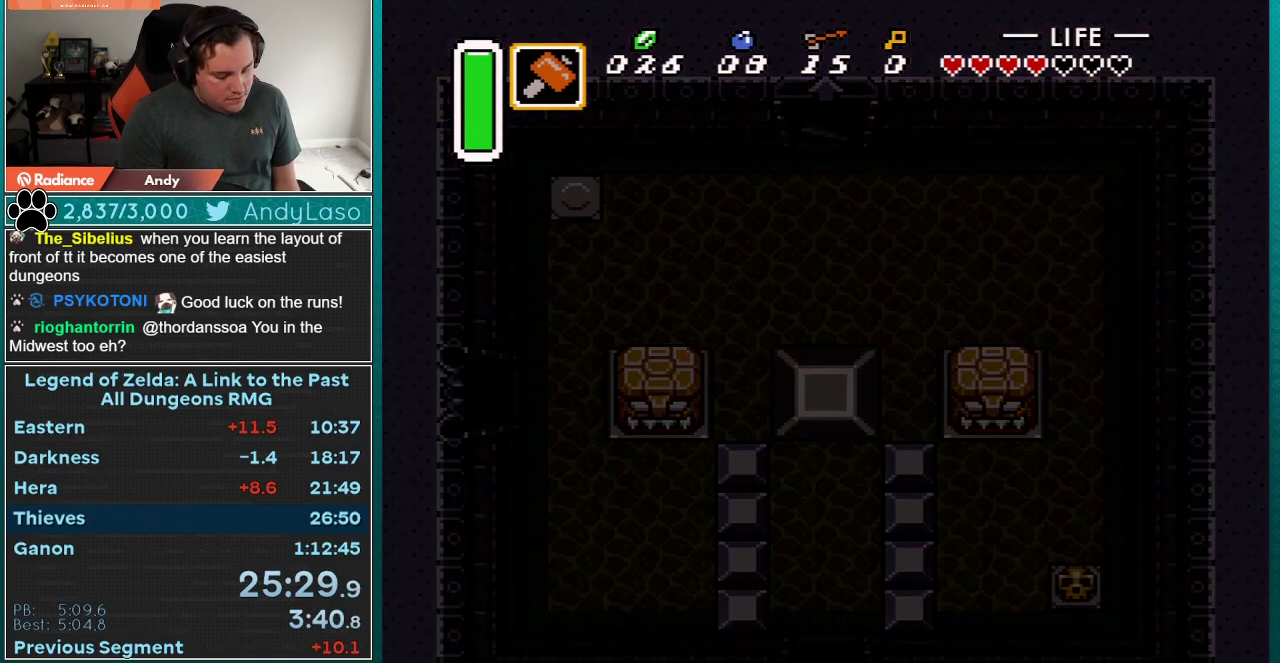
{"buttons": [], "events": []}
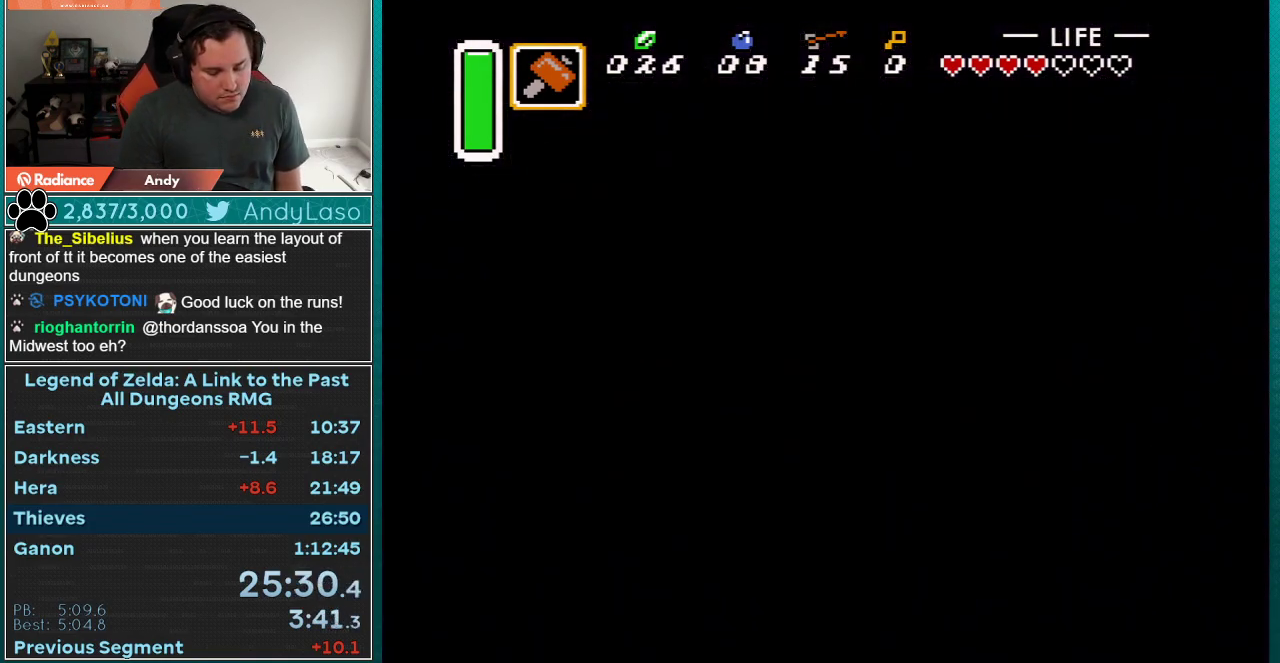
{"buttons": [], "events": []}
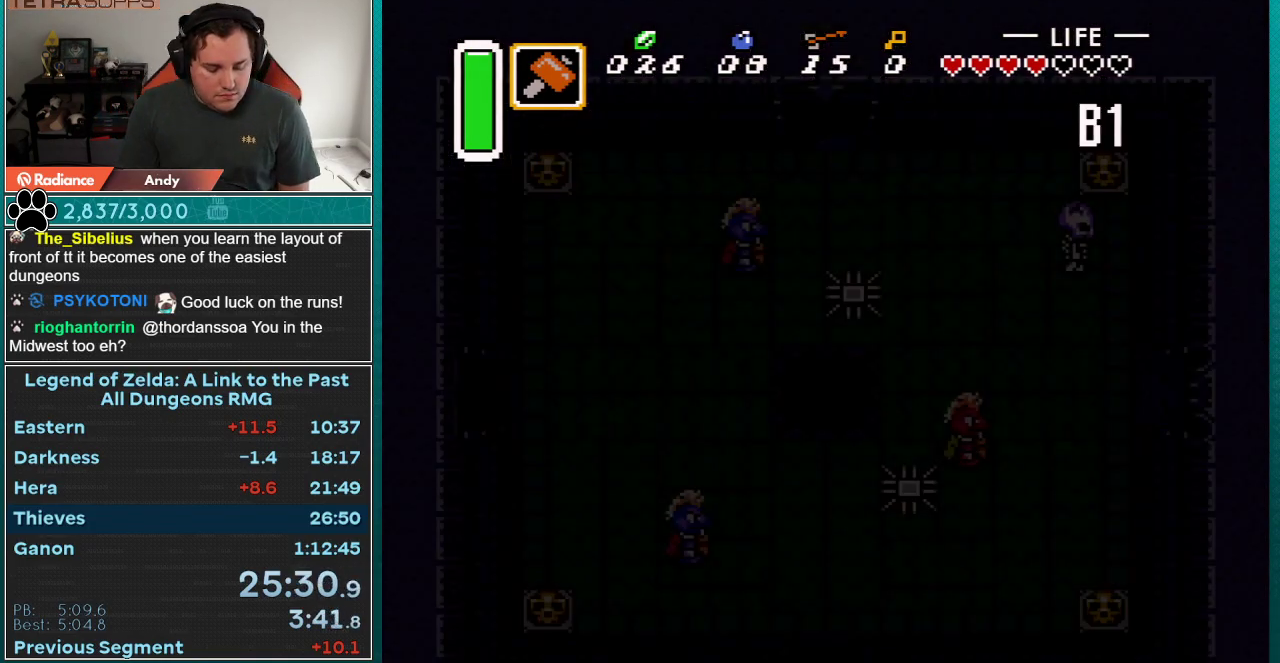
{"buttons": [], "events": []}
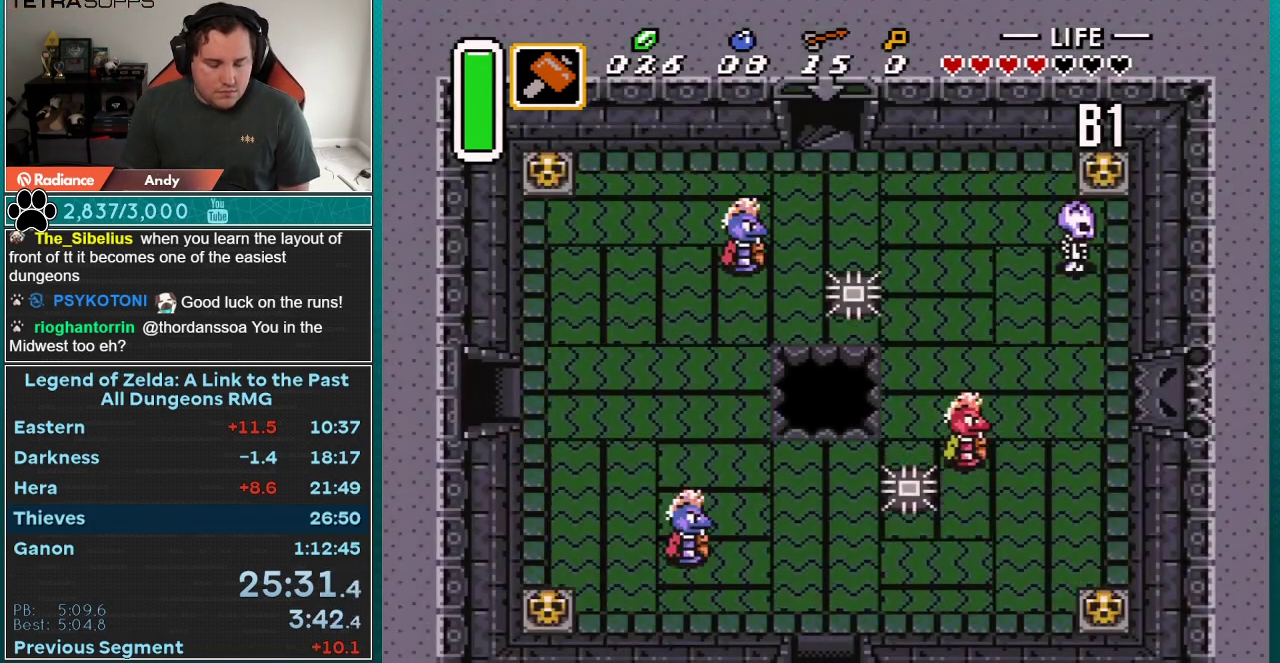
{"buttons": [], "events": []}
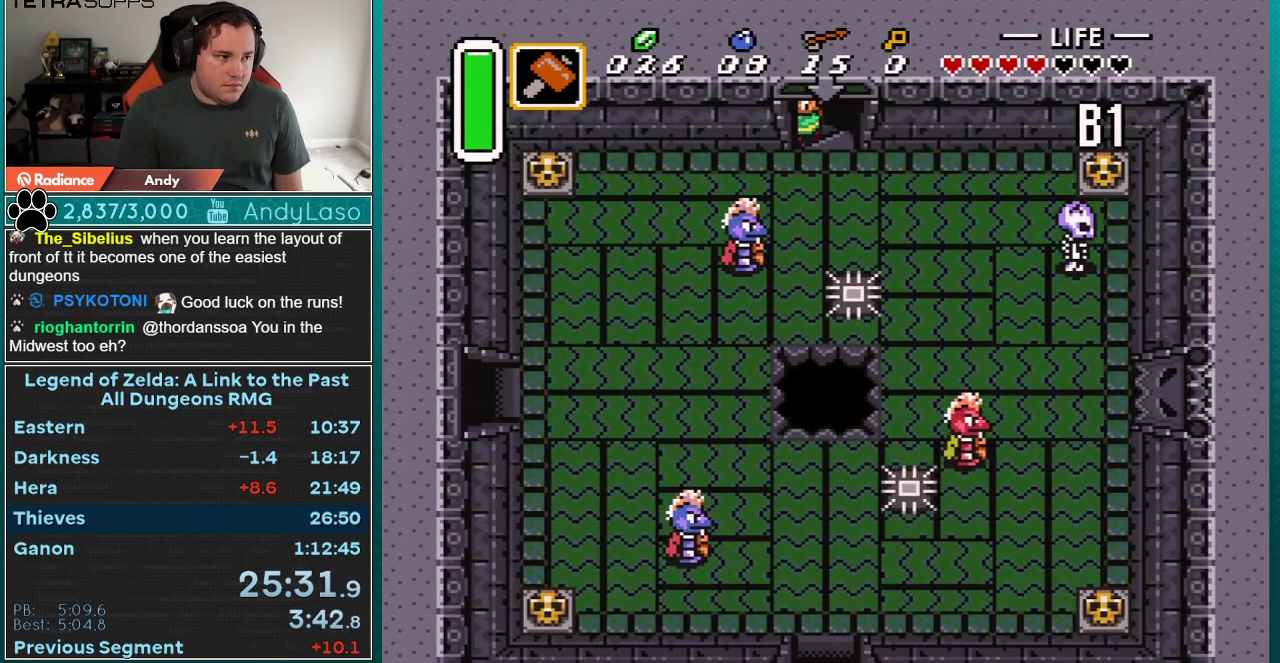
{"buttons": ["DPAD_RIGHT"], "events": [[250, "DPAD_RIGHT", "down"]]}
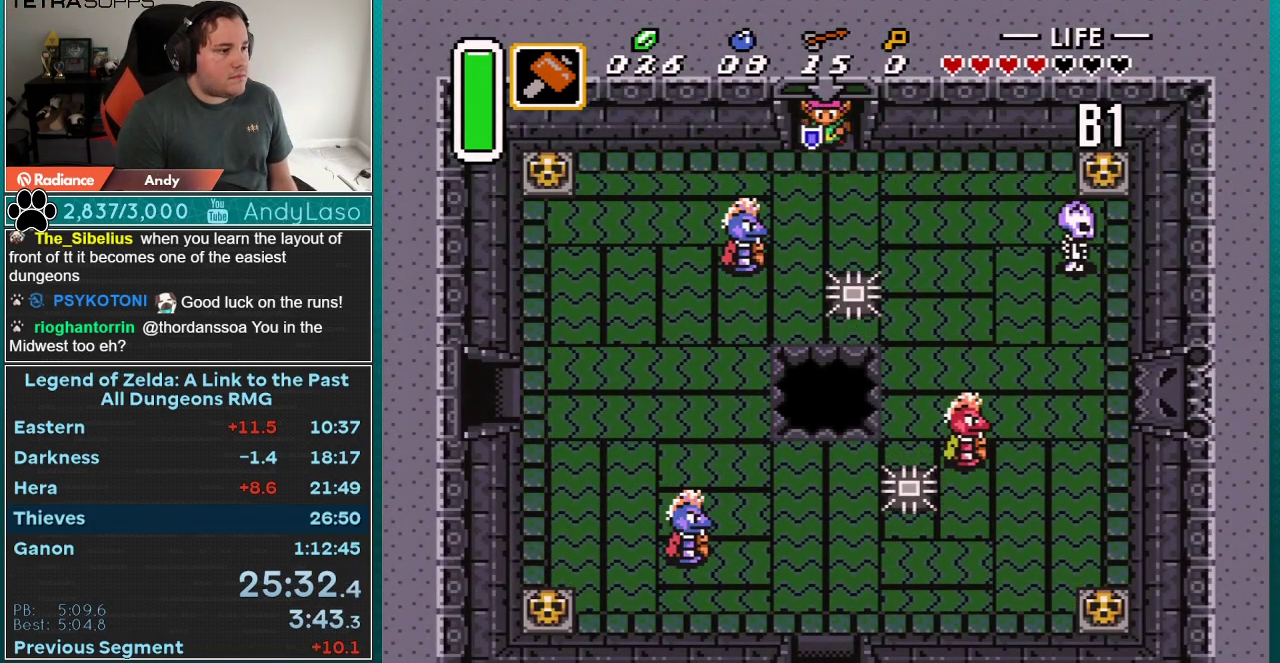
{"buttons": ["DPAD_UP", "DPAD_RIGHT"], "events": [[467, "DPAD_UP", "down"]]}
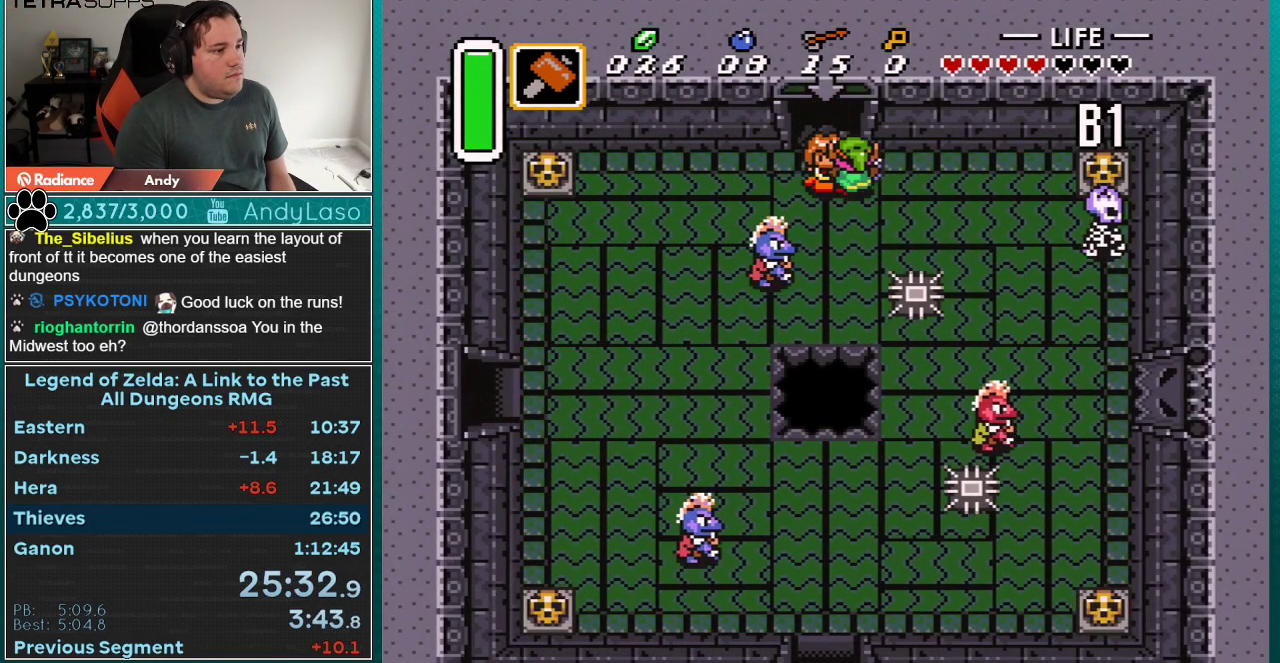
{"buttons": ["DPAD_UP", "DPAD_RIGHT"], "events": []}
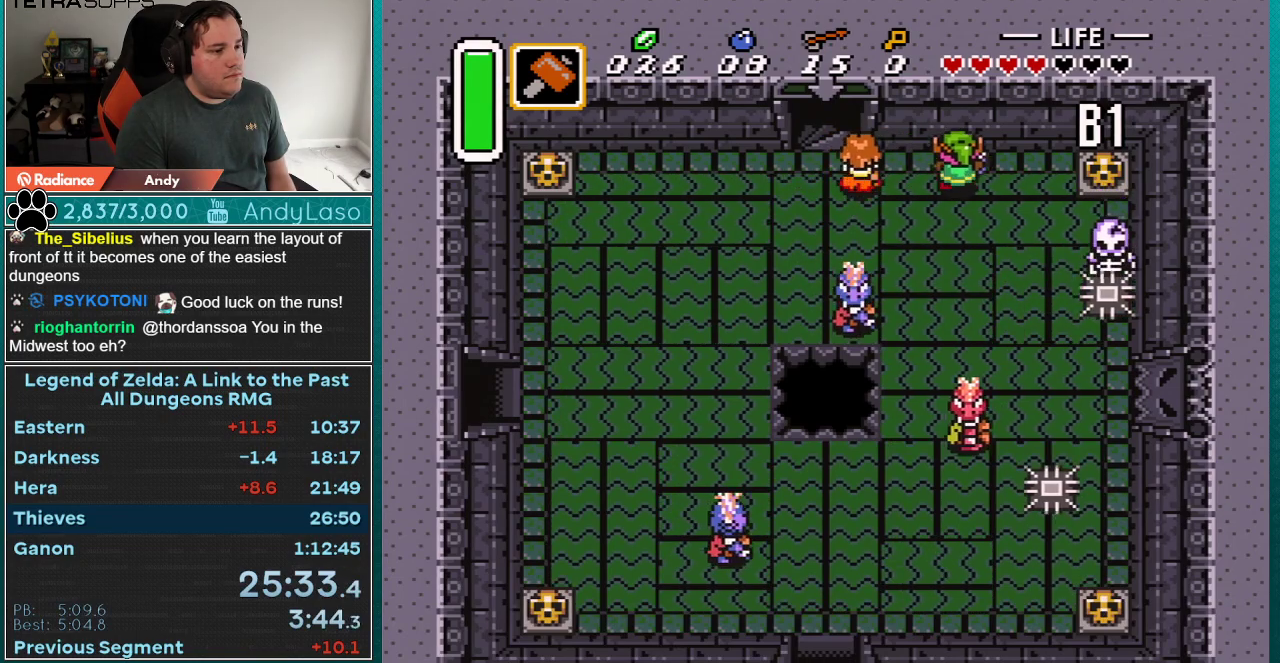
{"buttons": ["DPAD_RIGHT"], "events": [[283, "DPAD_UP", "up"]]}
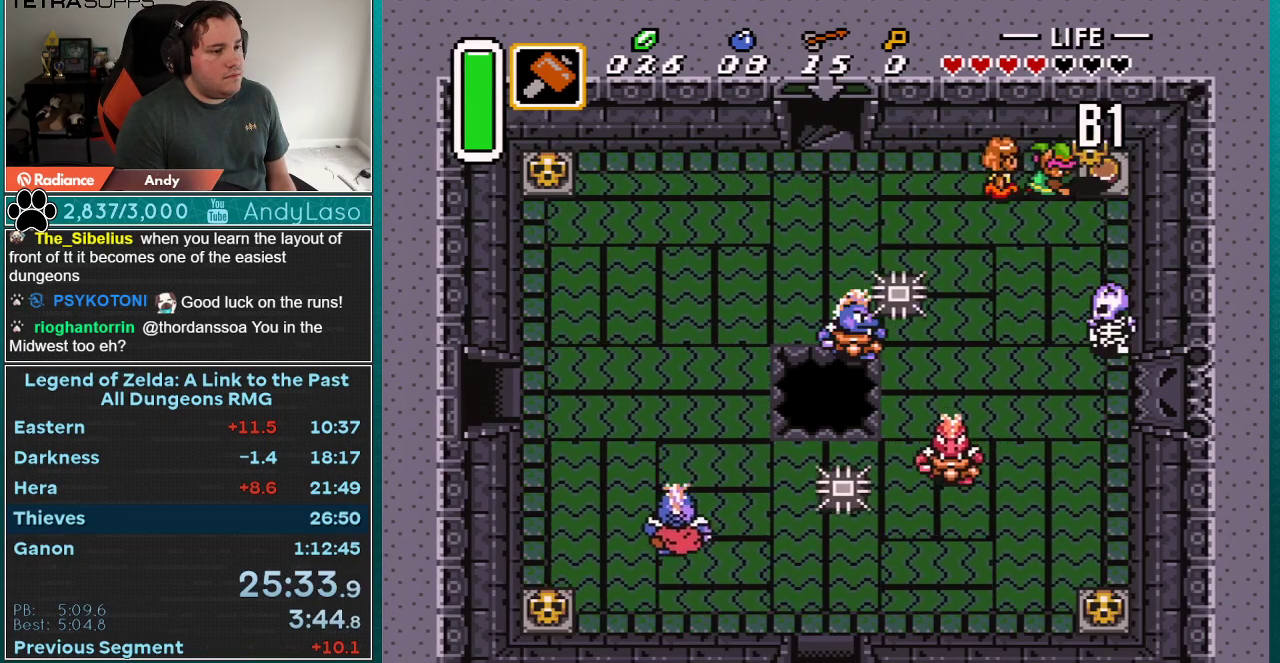
{"buttons": ["A", "DPAD_RIGHT"], "events": [[33, "A", "down"], [183, "A", "up"], [467, "A", "down"]]}
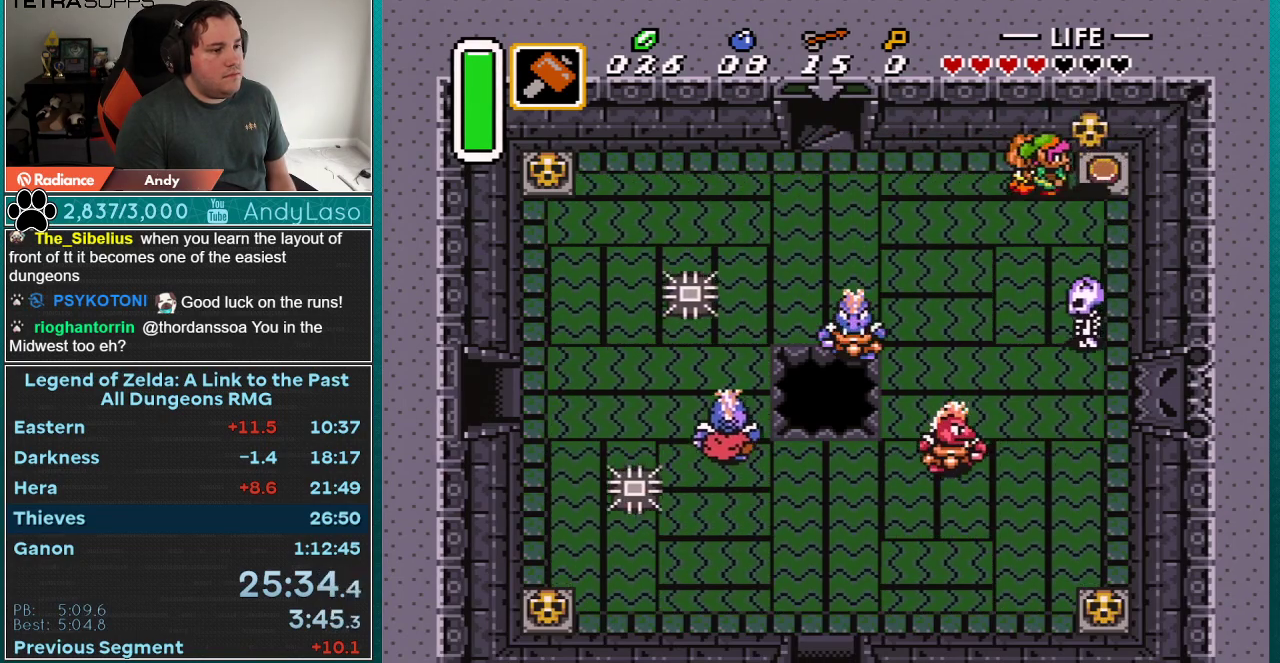
{"buttons": ["DPAD_DOWN", "DPAD_RIGHT"], "events": [[150, "A", "up"], [333, "DPAD_DOWN", "down"]]}
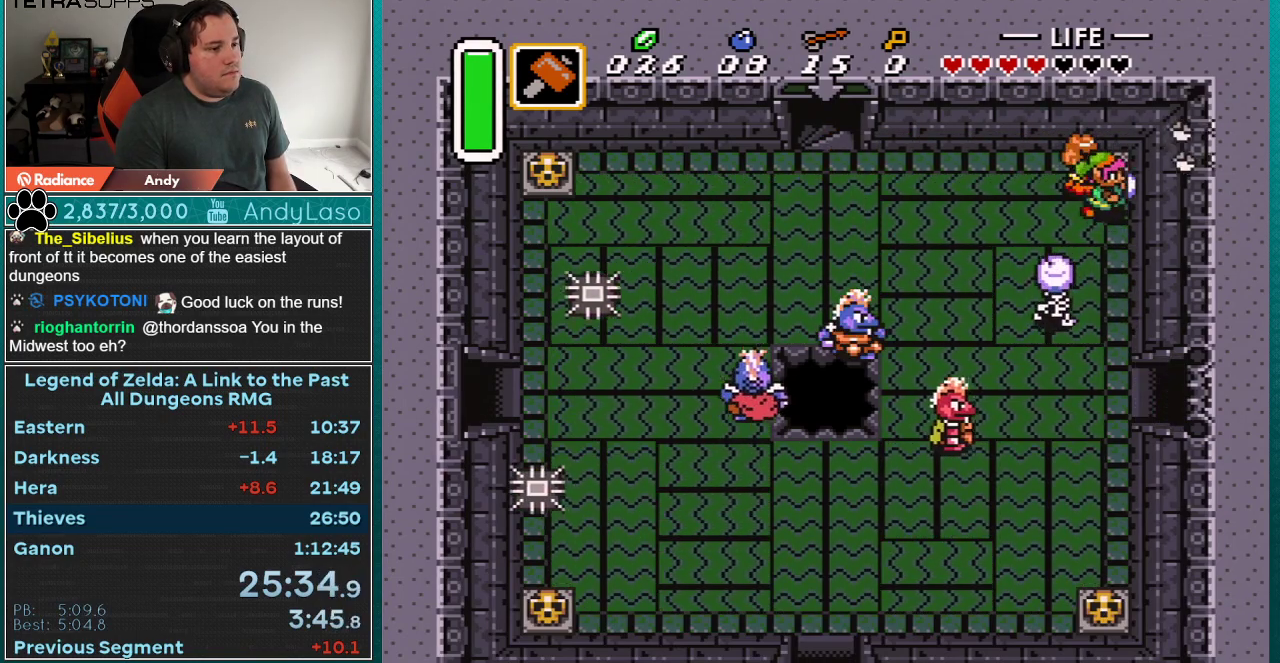
{"buttons": ["DPAD_DOWN"], "events": [[500, "DPAD_RIGHT", "up"]]}
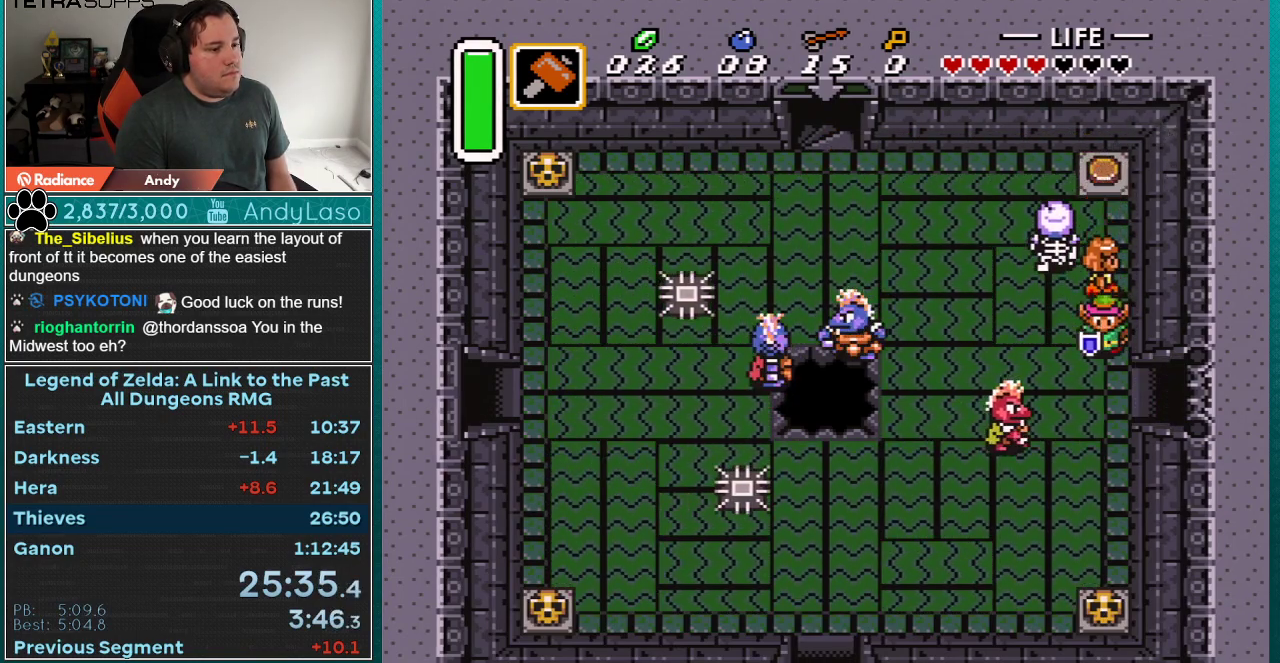
{"buttons": ["DPAD_RIGHT"], "events": [[283, "DPAD_RIGHT", "down"], [317, "DPAD_DOWN", "up"]]}
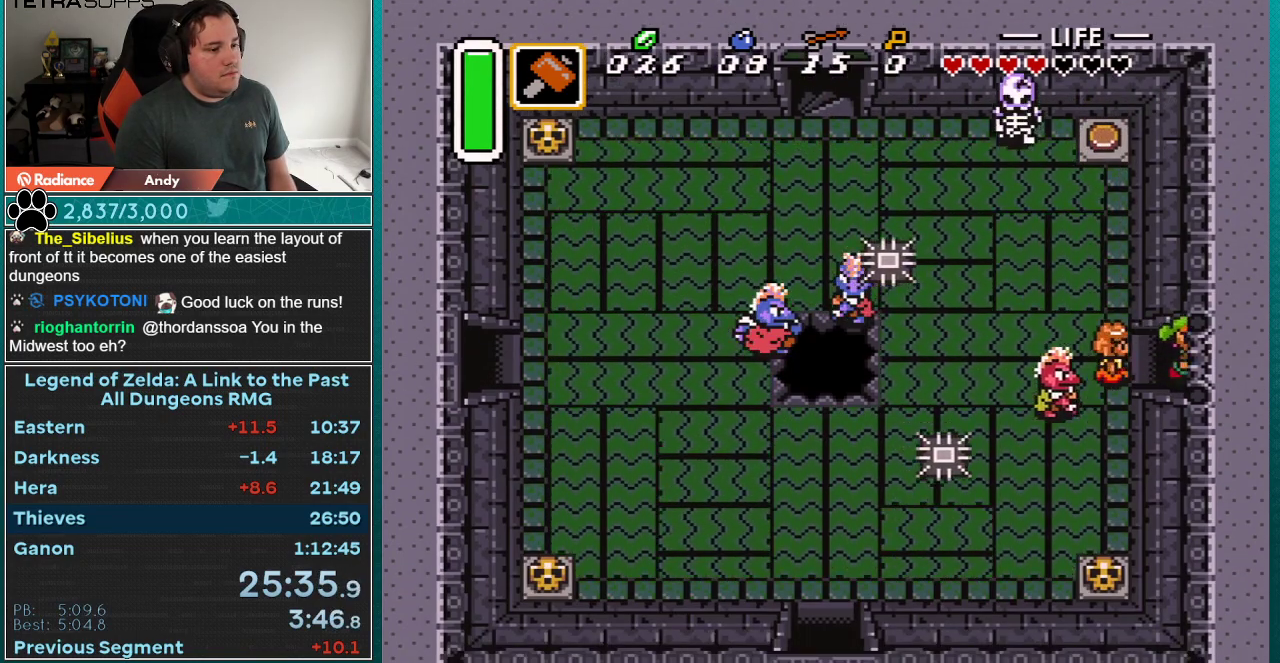
{"buttons": ["DPAD_RIGHT"], "events": []}